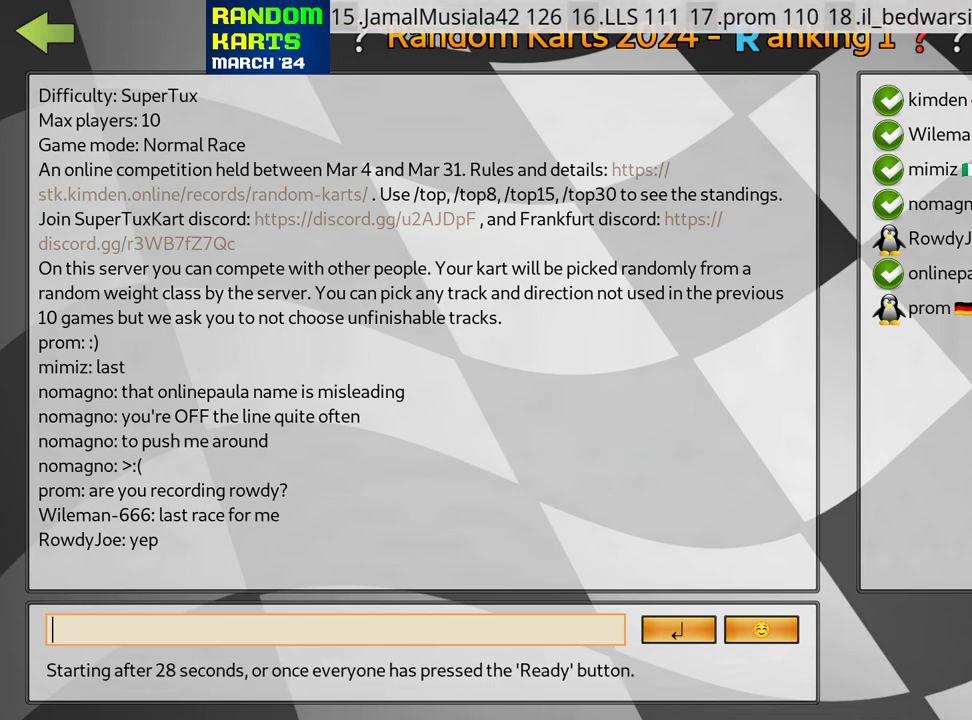
Gameplay with keyboard; each line is a JSON object with the keys held at the frame after it. "events" lists presses ("down") and releases ("up") of "down", "fire", "flag", "left", "look", "nitro", "right", "skid" and "up" between this image and that frame as [ms after this image, input, new state], when the widget could be followed in between. No other keys are recorded. Mouse input is not recorded. Key names are as the overlay labels them; some are game actions (e.g. jump) rather than physical keys.
{"keys": [], "events": [[150, "fire", "down"], [333, "fire", "up"]]}
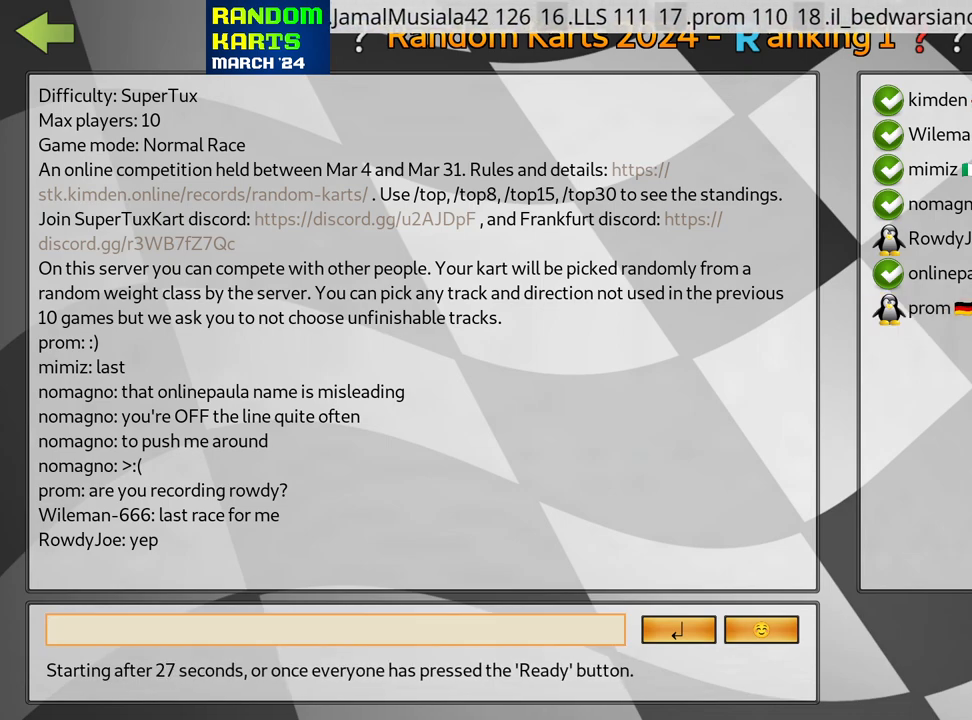
{"keys": ["fire"], "events": [[83, "fire", "down"], [216, "fire", "up"], [433, "fire", "down"]]}
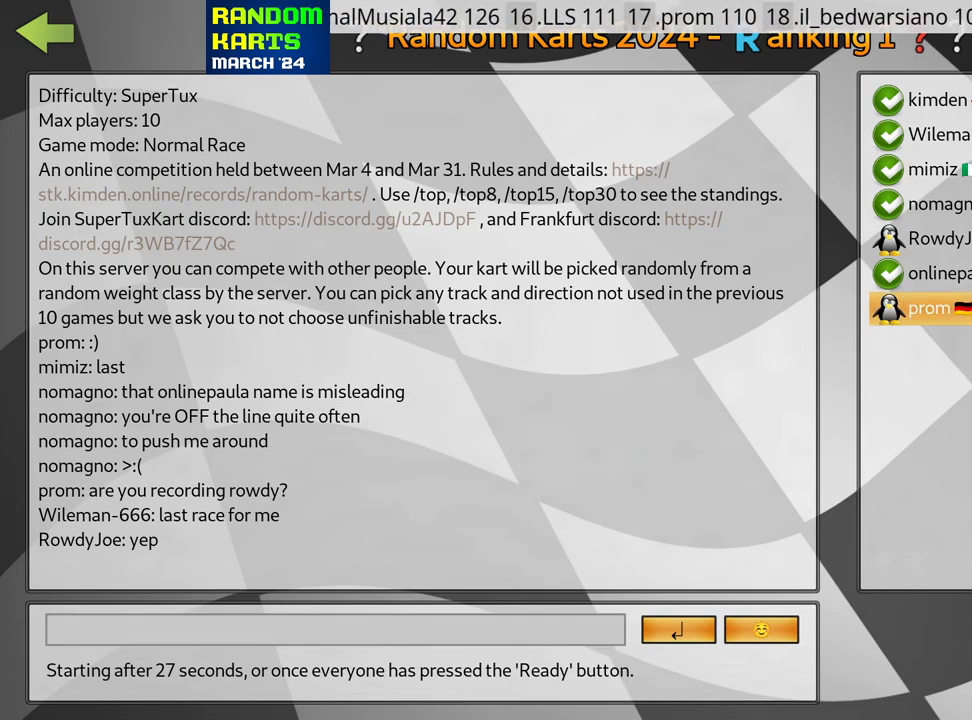
{"keys": [], "events": [[50, "fire", "up"], [266, "fire", "down"], [366, "fire", "up"]]}
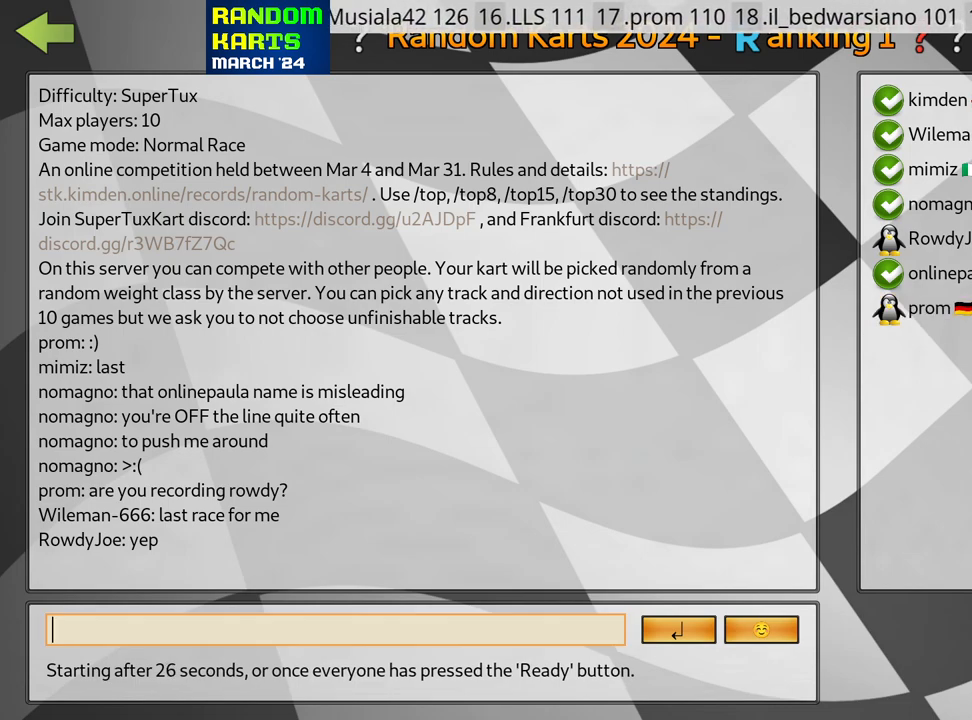
{"keys": [], "events": []}
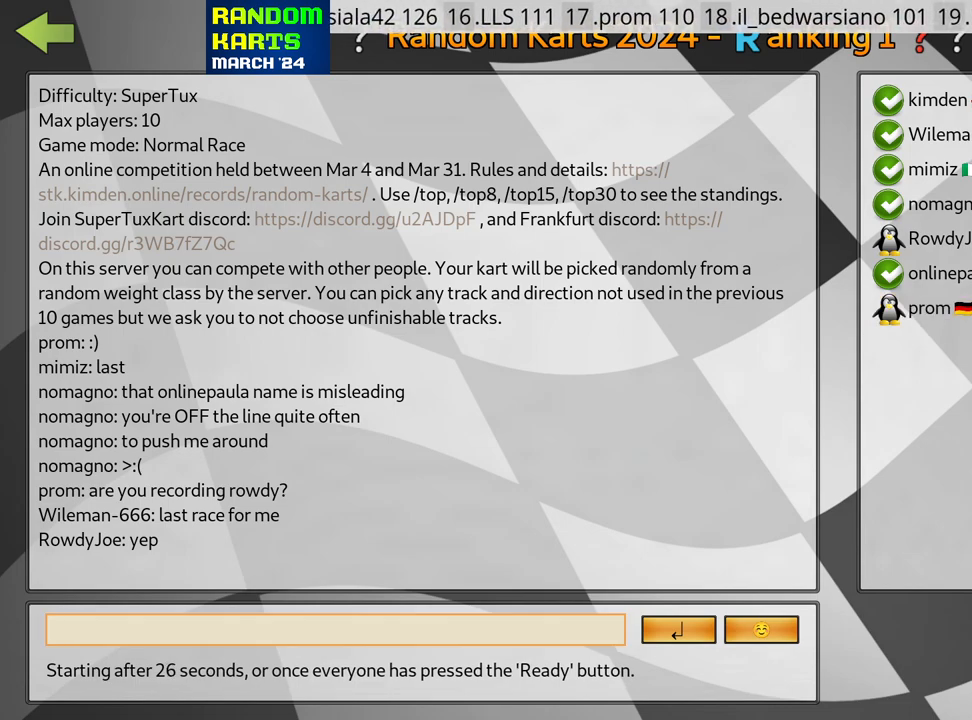
{"keys": [], "events": []}
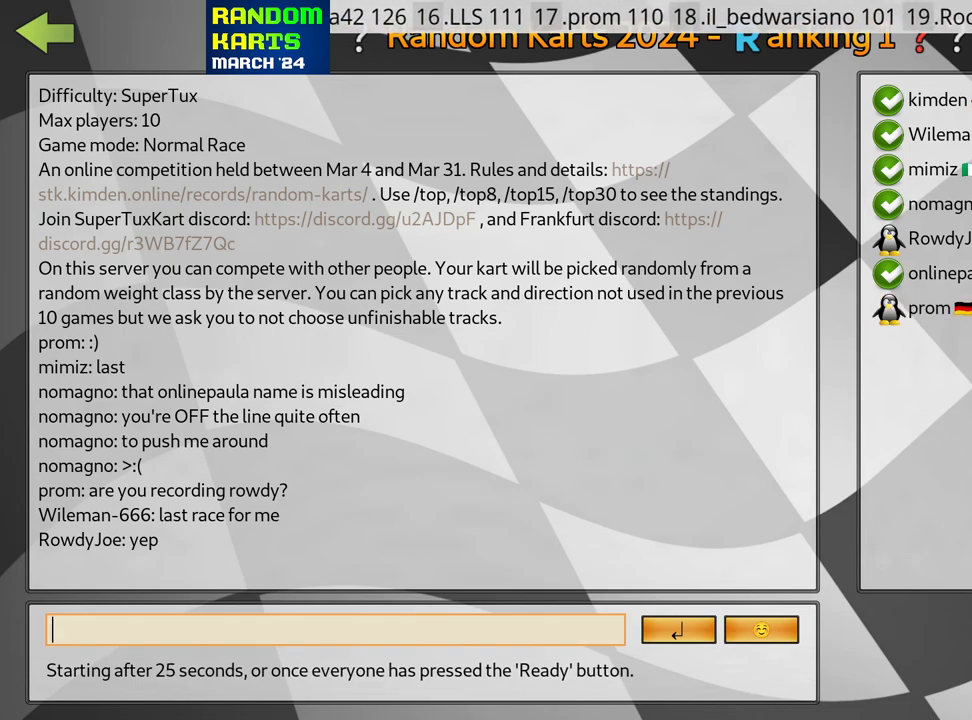
{"keys": [], "events": []}
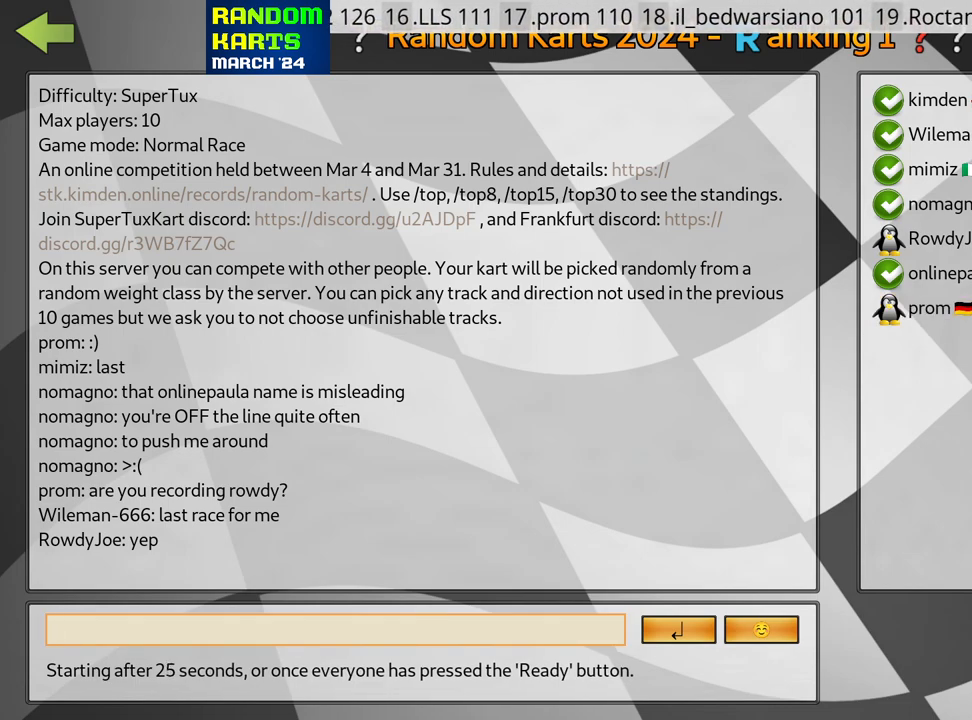
{"keys": [], "events": []}
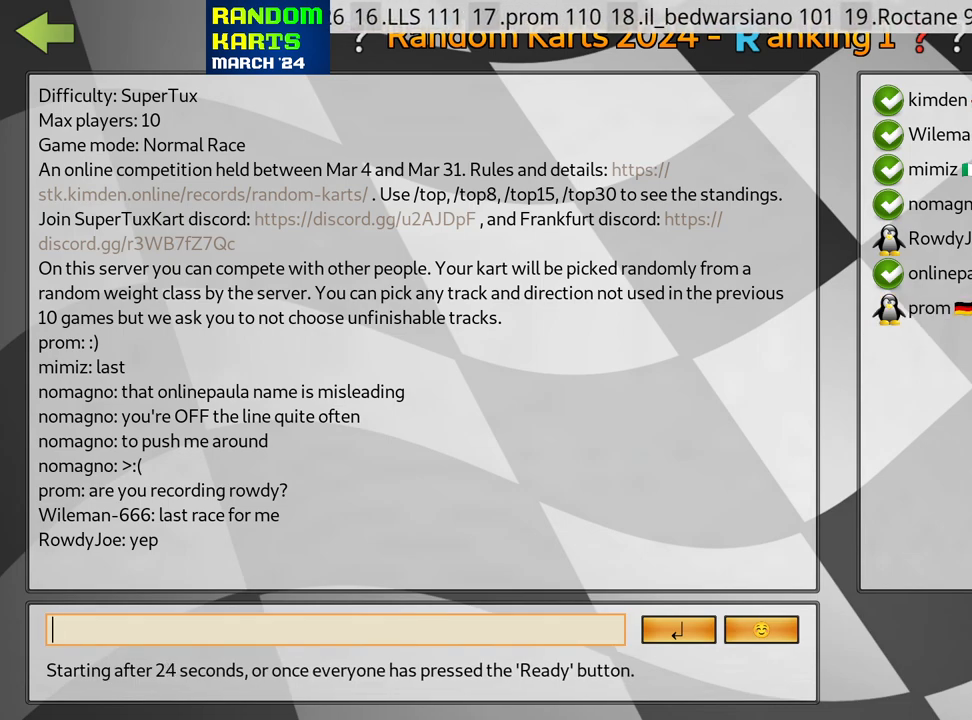
{"keys": [], "events": []}
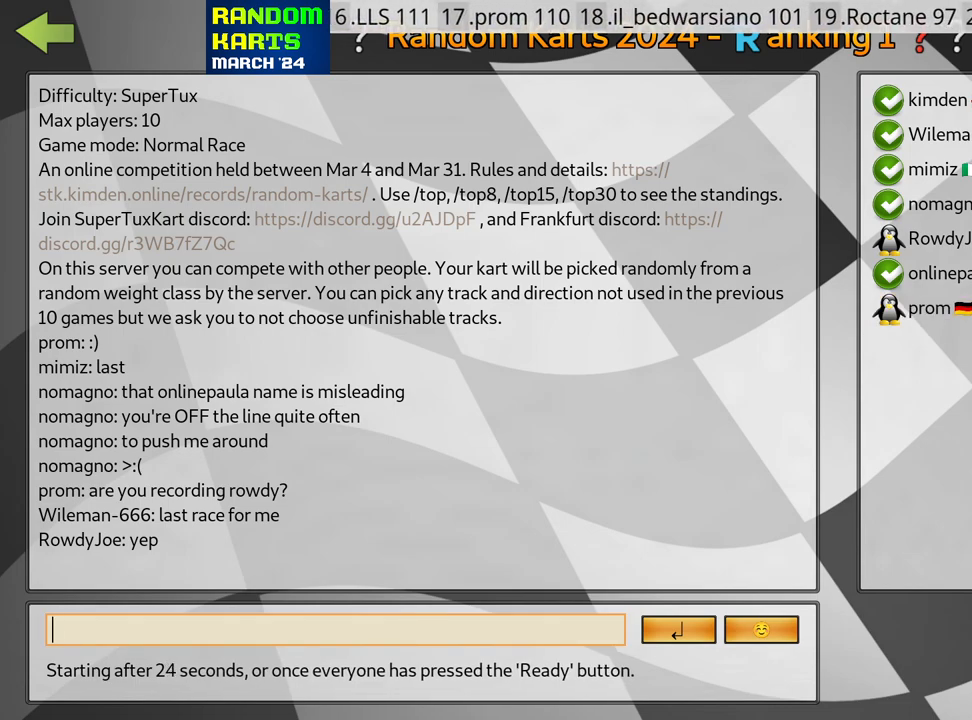
{"keys": [], "events": []}
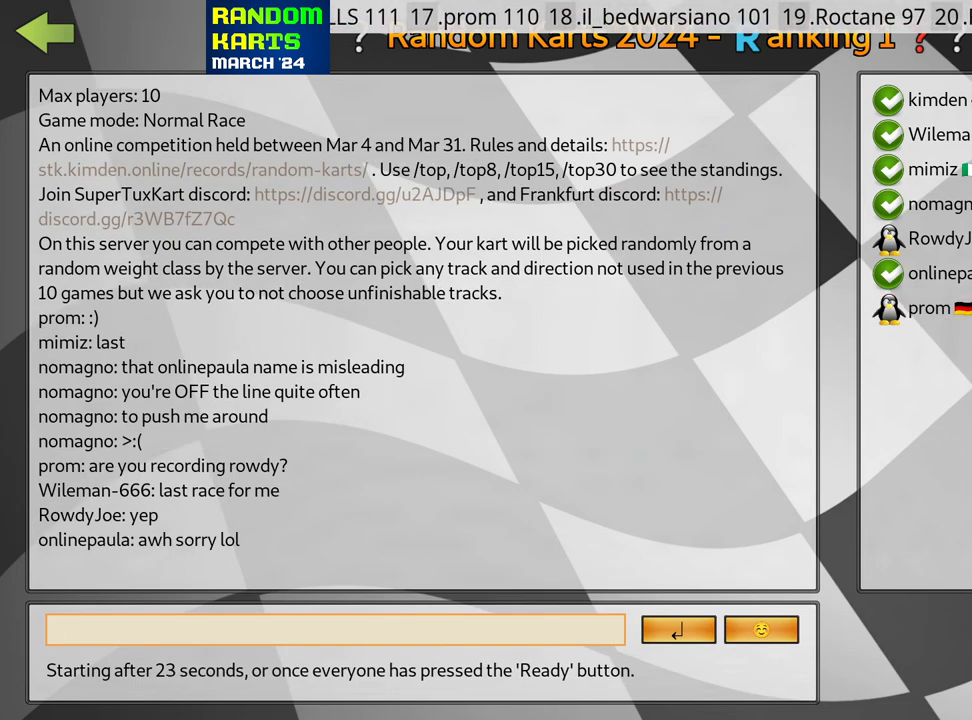
{"keys": [], "events": []}
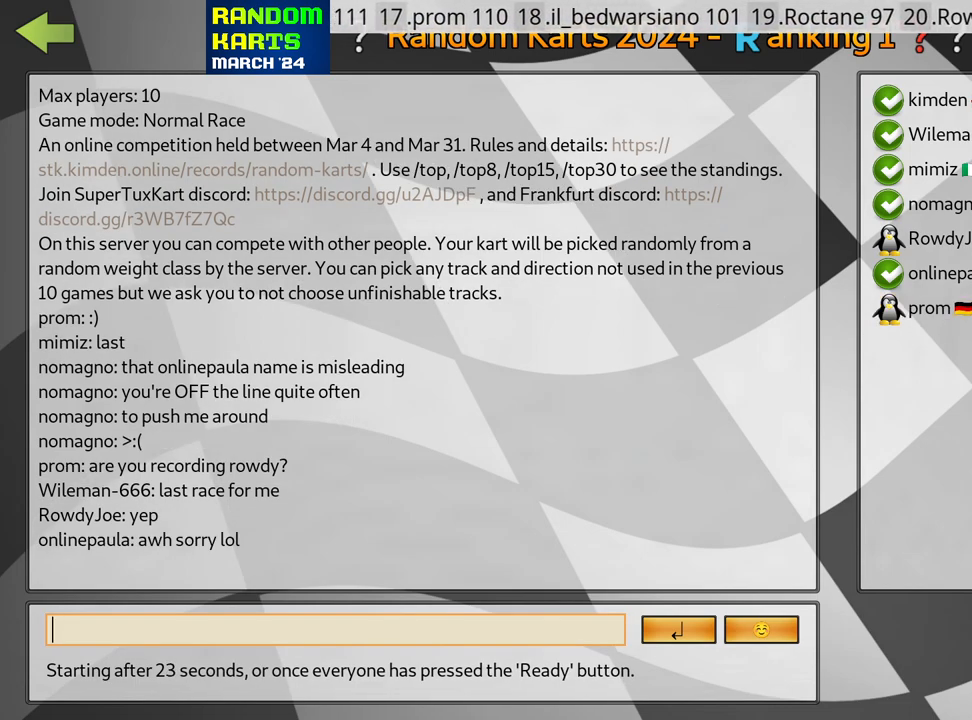
{"keys": [], "events": []}
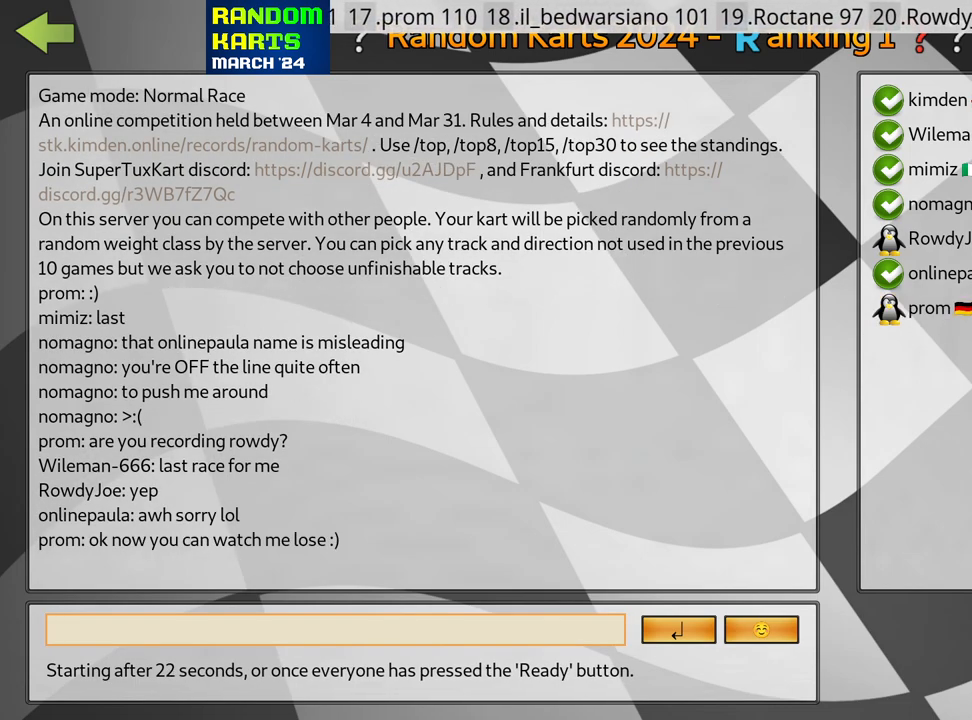
{"keys": [], "events": []}
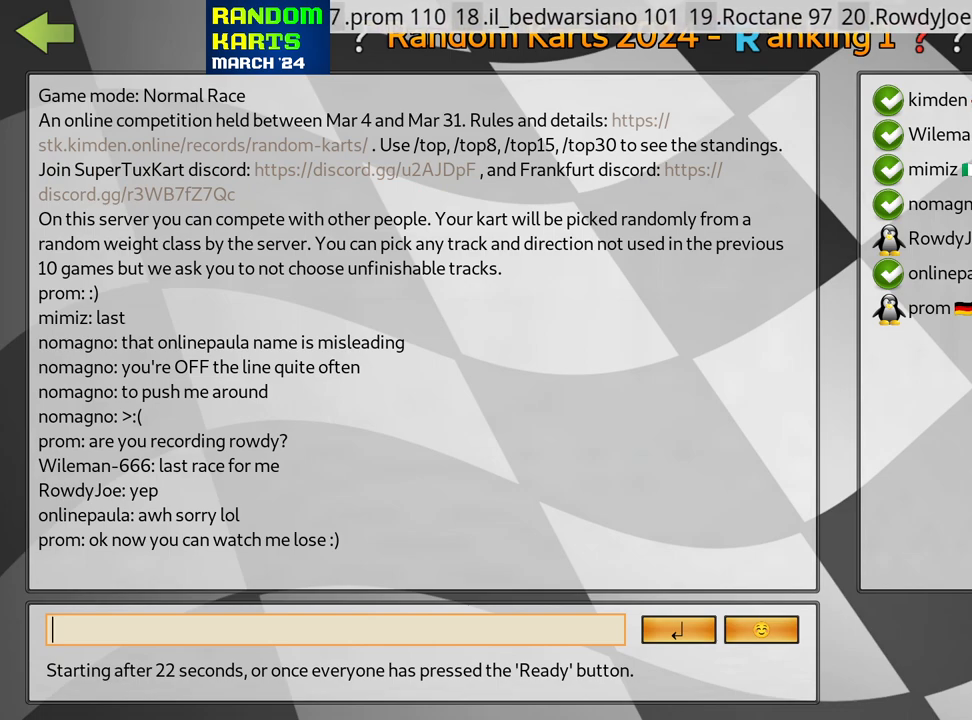
{"keys": [], "events": []}
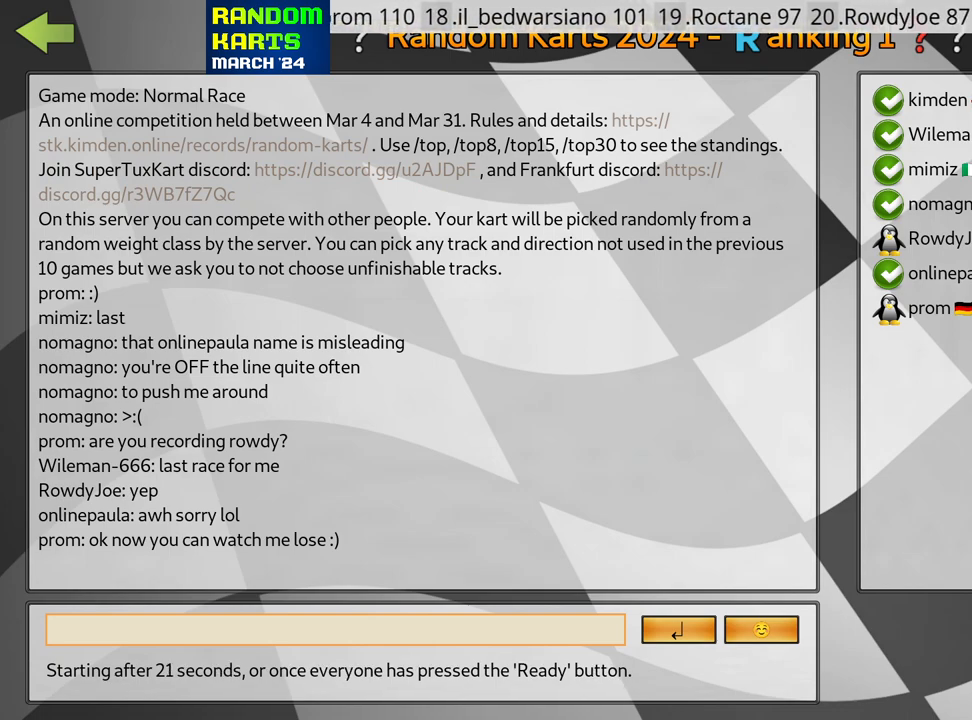
{"keys": [], "events": [[316, "fire", "down"], [483, "fire", "up"]]}
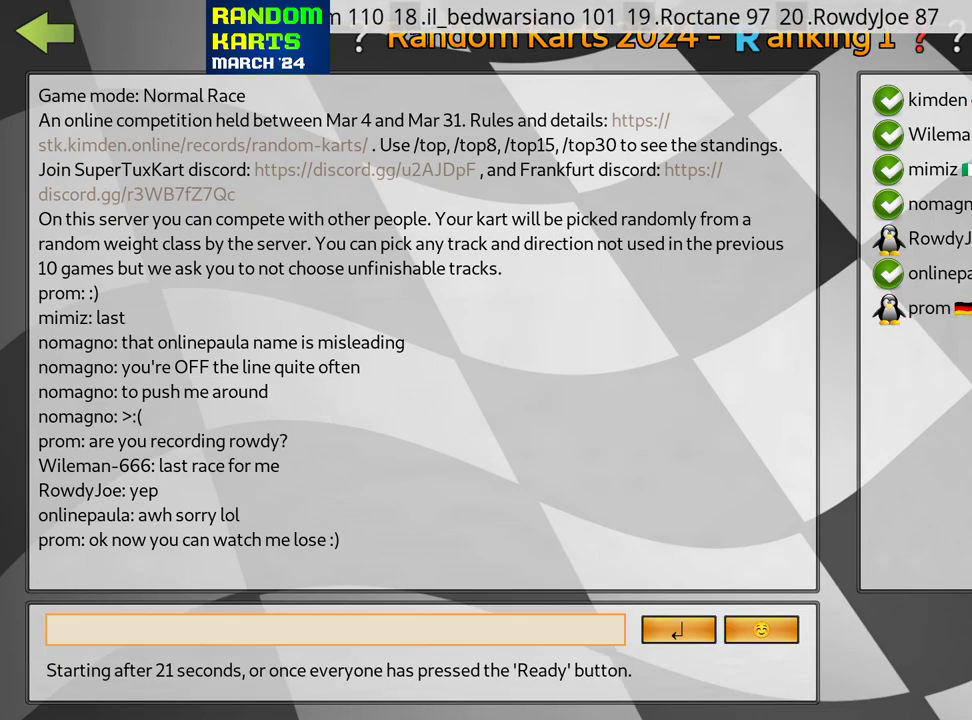
{"keys": [], "events": []}
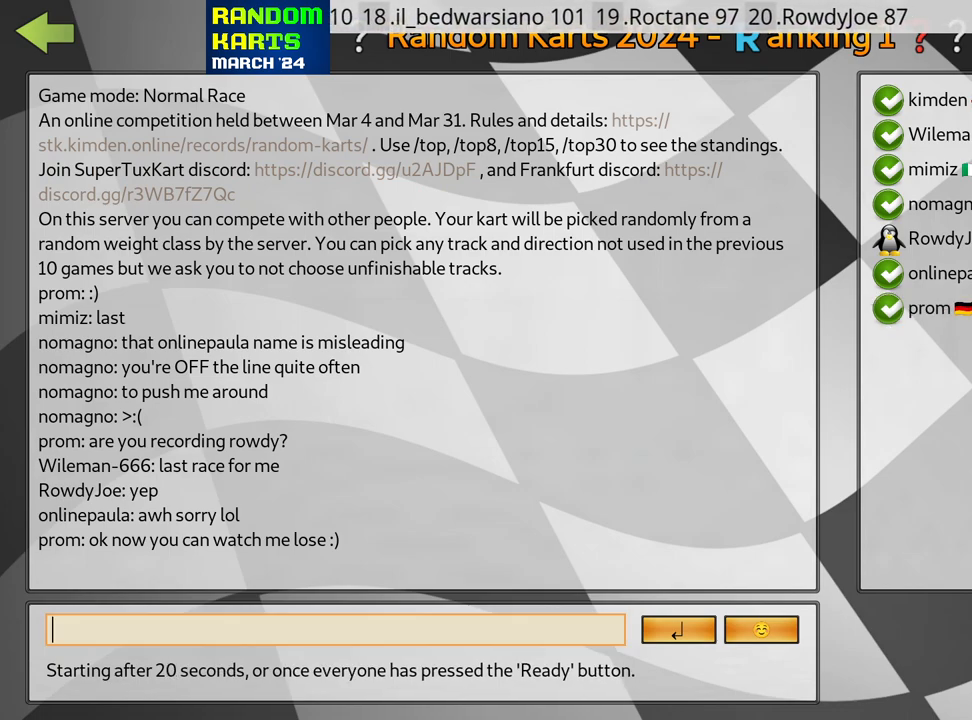
{"keys": [], "events": []}
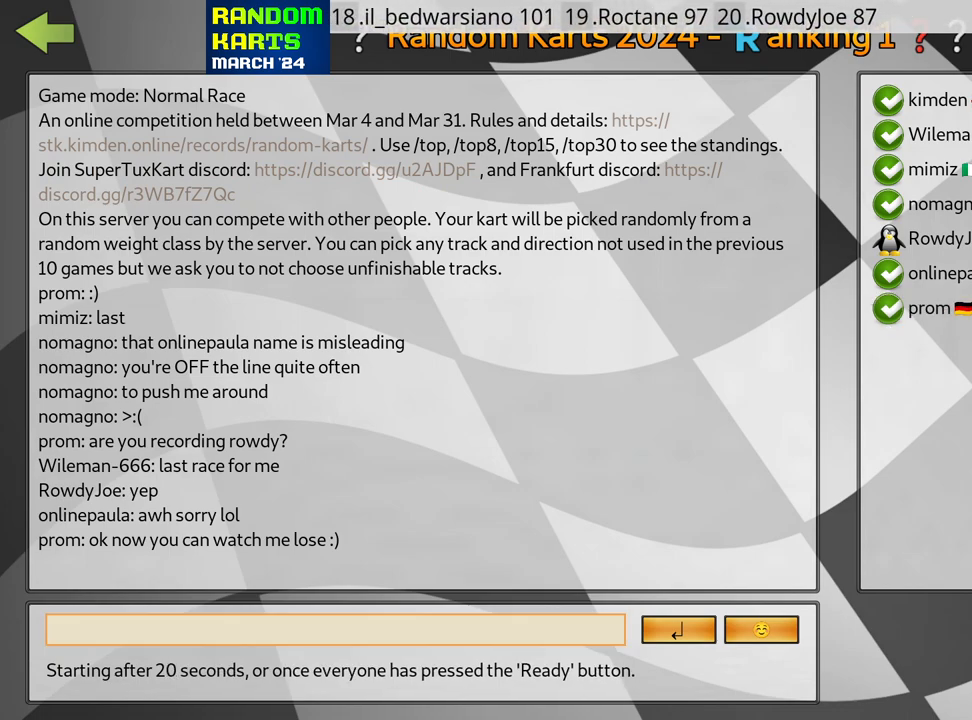
{"keys": [], "events": []}
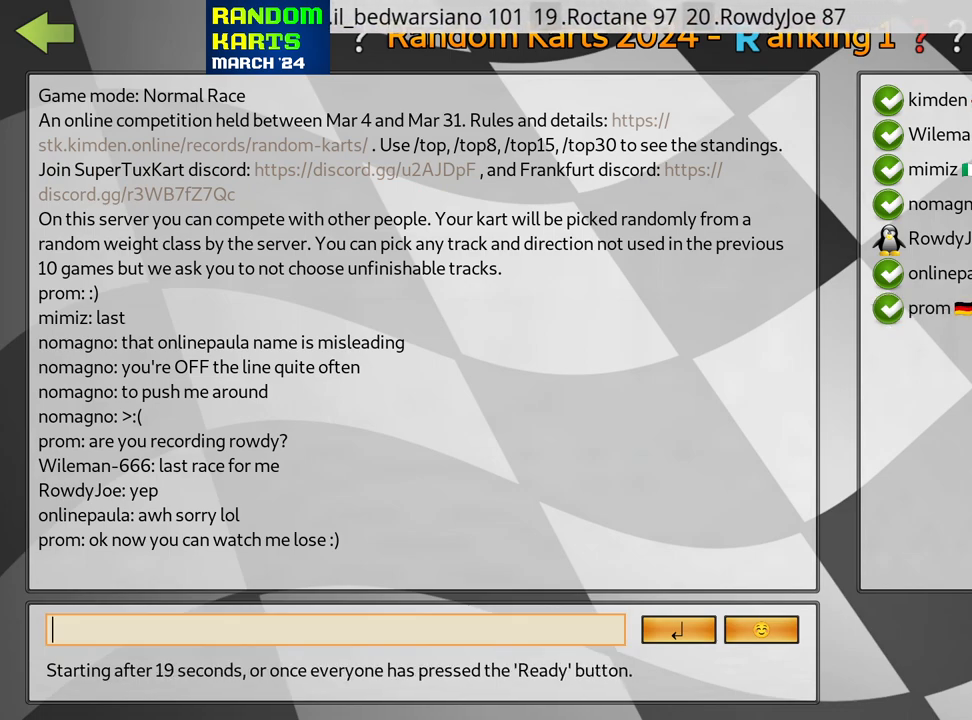
{"keys": [], "events": [[33, "left", "down"], [133, "left", "up"]]}
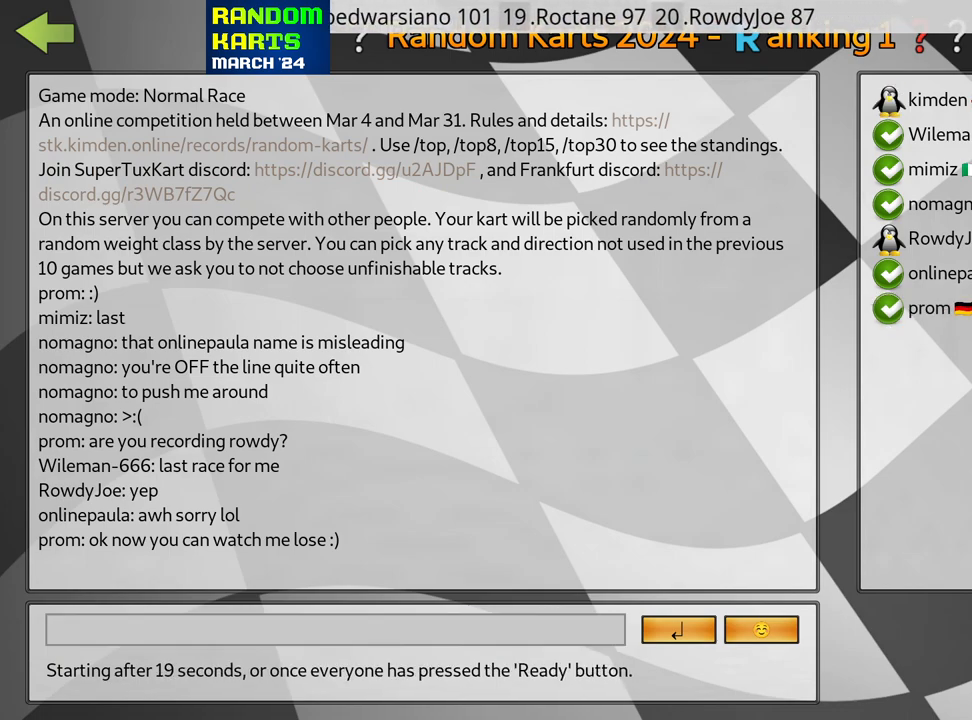
{"keys": [], "events": [[133, "fire", "down"], [233, "fire", "up"]]}